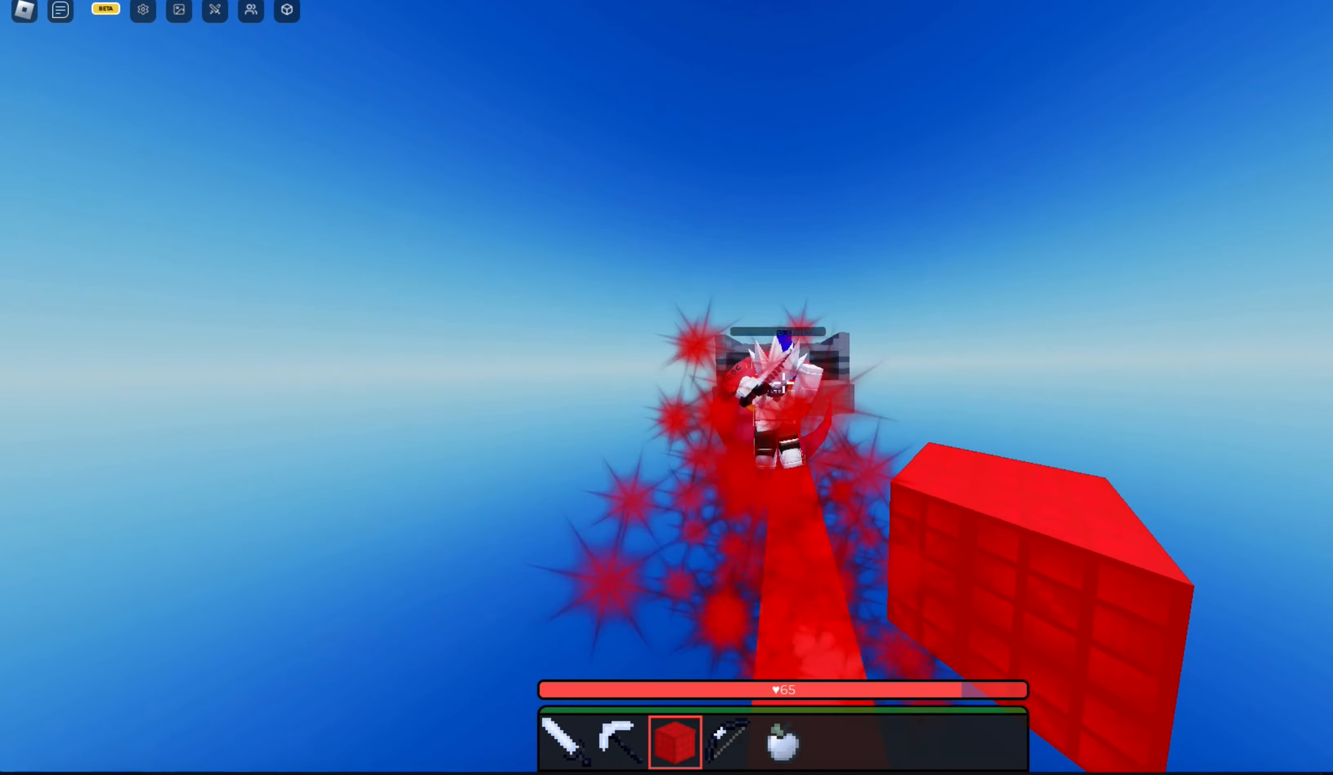
Gameplay with keyboard and mouse; each line is a JSON object with the keys and mouse buttons held at the frame after it. "events" lists presses ("down") and releases ("up") of "a", "d", "s", "space", "w", "mouse_left" and "mouse_right" between this image and that frame as [ms after this image, input, new state], when the widget could be followed in between. "mouse_left", "mouse_right" = the "left", "right" buttons of the "mouse" list. No other keys are recorded. Fast repeated clicks can show as one long hold. Mouse movement is not recorded. Not read: other_keys.
{"keys": ["w"], "mouse": [], "events": [[367, "space", "up"]]}
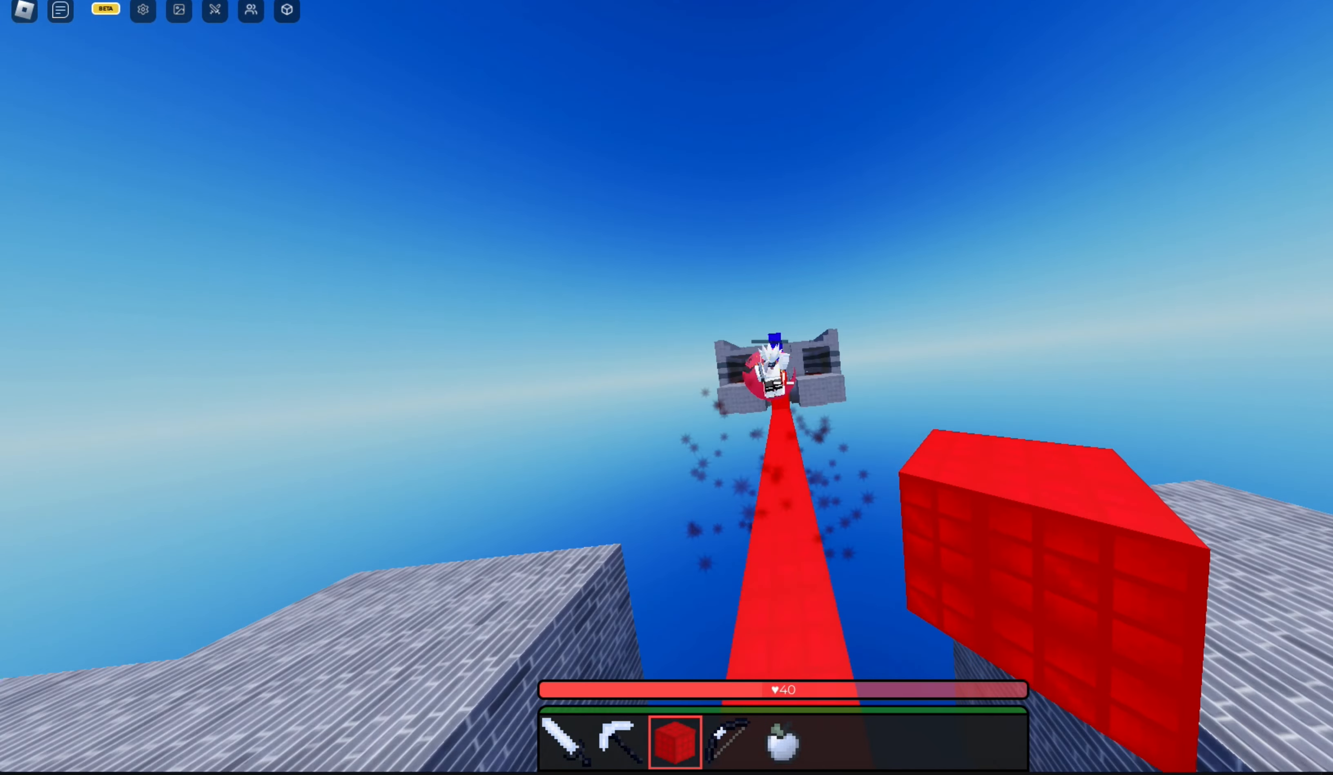
{"keys": ["w"], "mouse": [], "events": []}
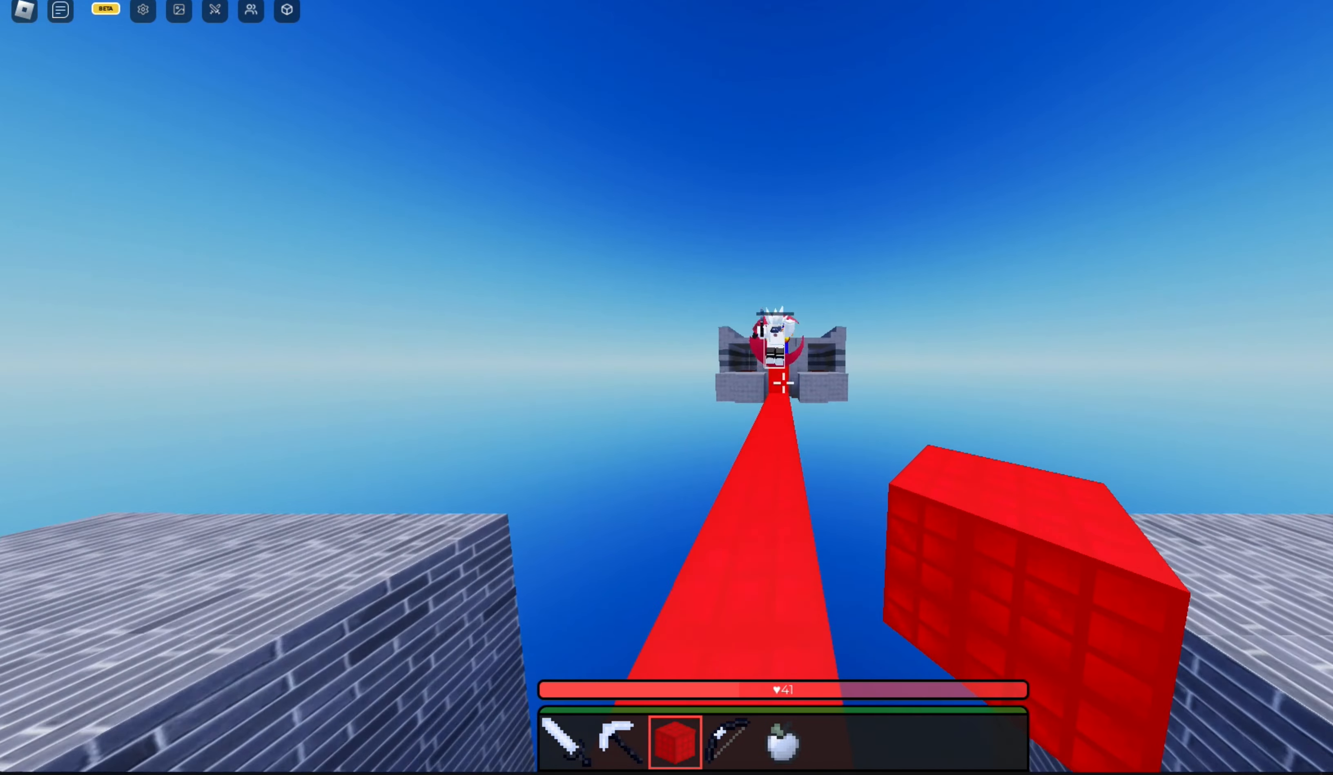
{"keys": ["space", "w"], "mouse": [], "events": [[434, "space", "down"]]}
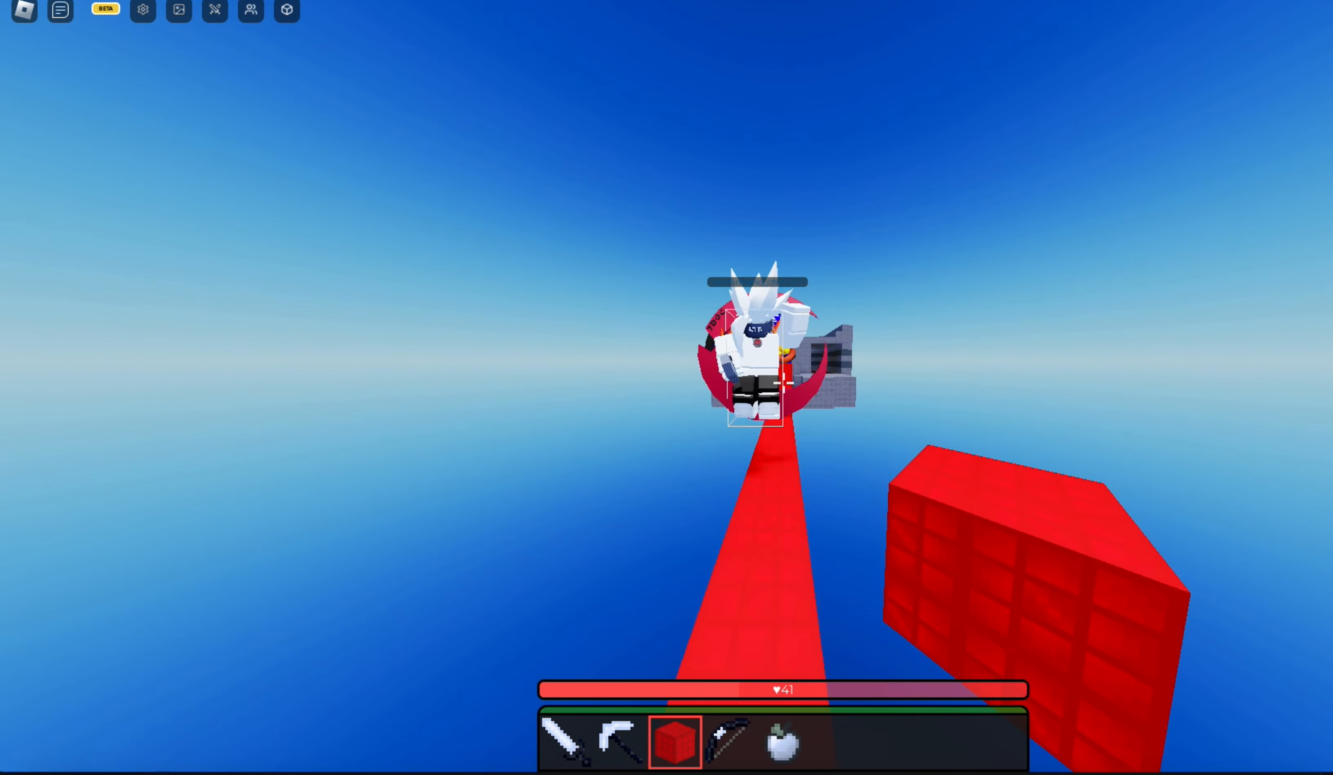
{"keys": ["w"], "mouse": [], "events": [[367, "space", "up"]]}
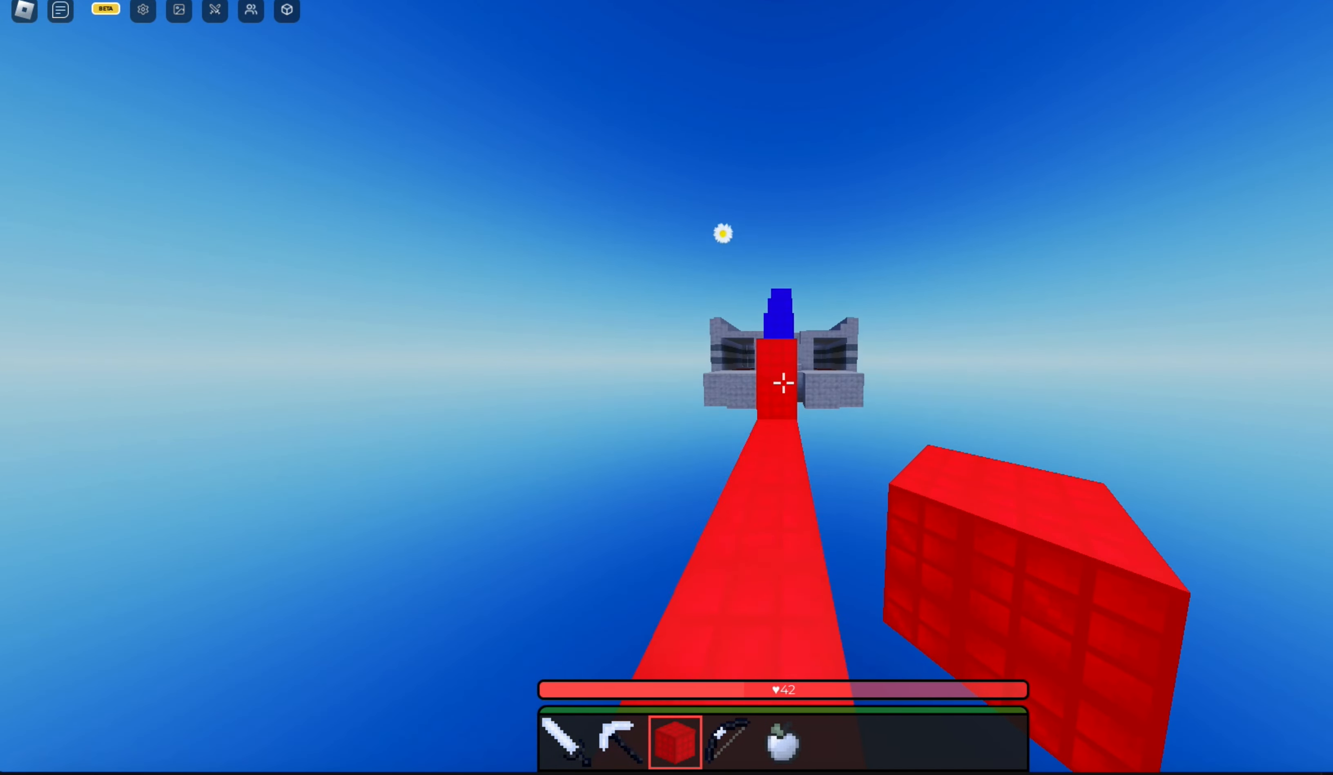
{"keys": ["w"], "mouse": [], "events": []}
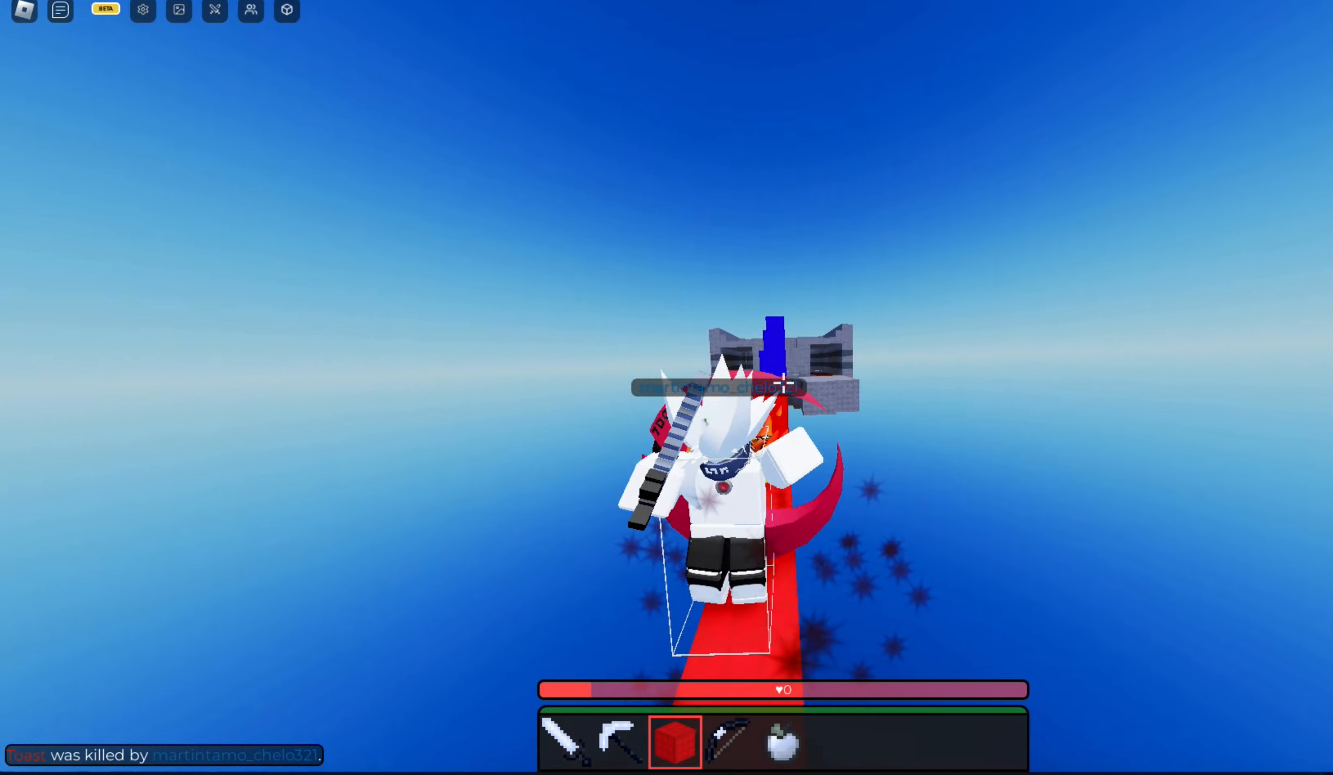
{"keys": ["w"], "mouse": [], "events": []}
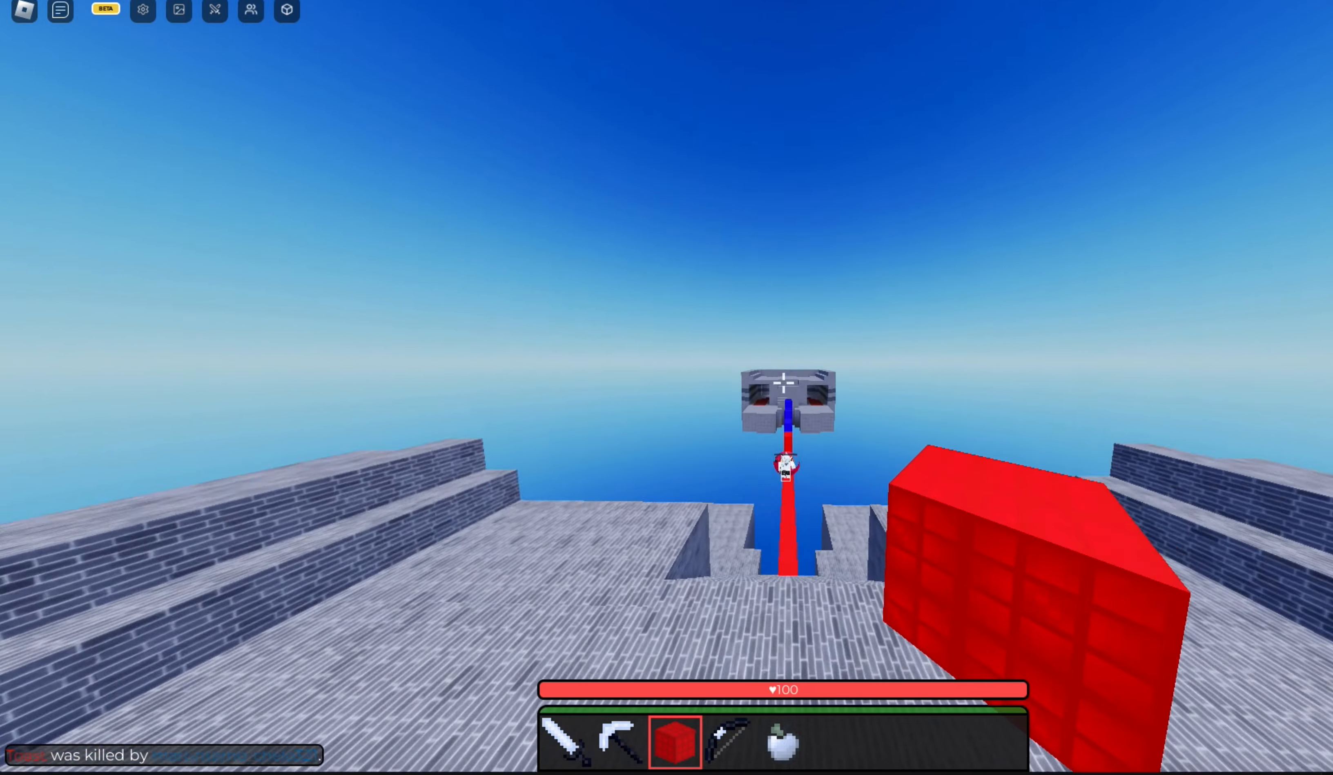
{"keys": ["w"], "mouse": [], "events": []}
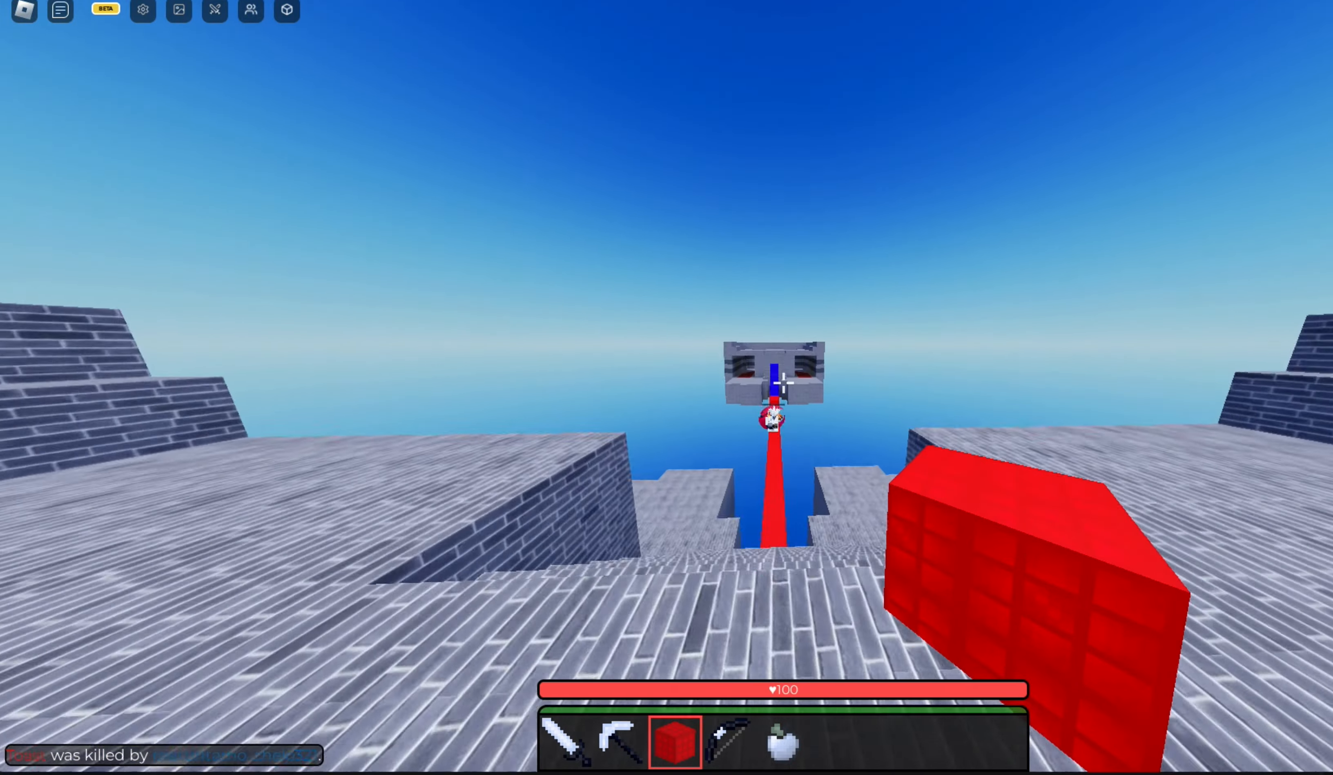
{"keys": ["a", "w"], "mouse": [], "events": [[333, "a", "down"]]}
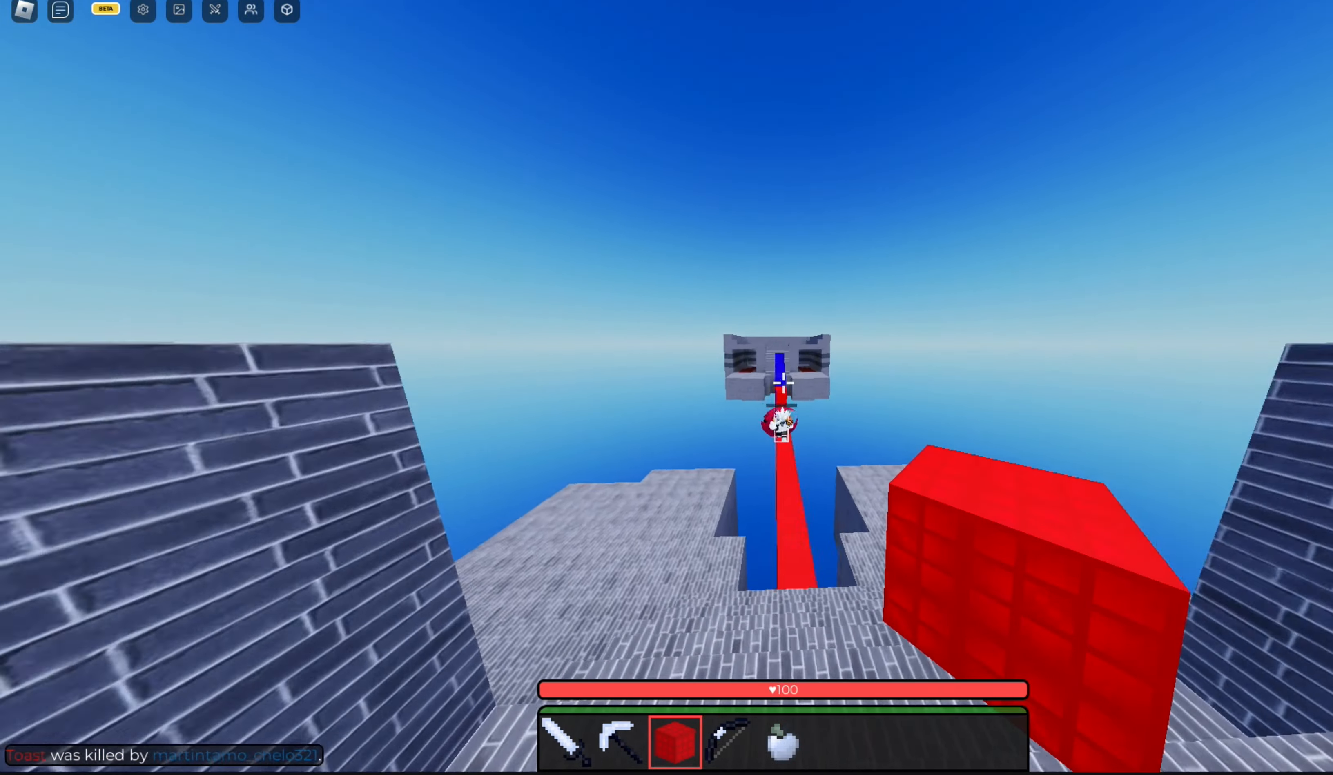
{"keys": ["a"], "mouse": [], "events": [[67, "w", "up"], [167, "space", "down"], [433, "space", "up"]]}
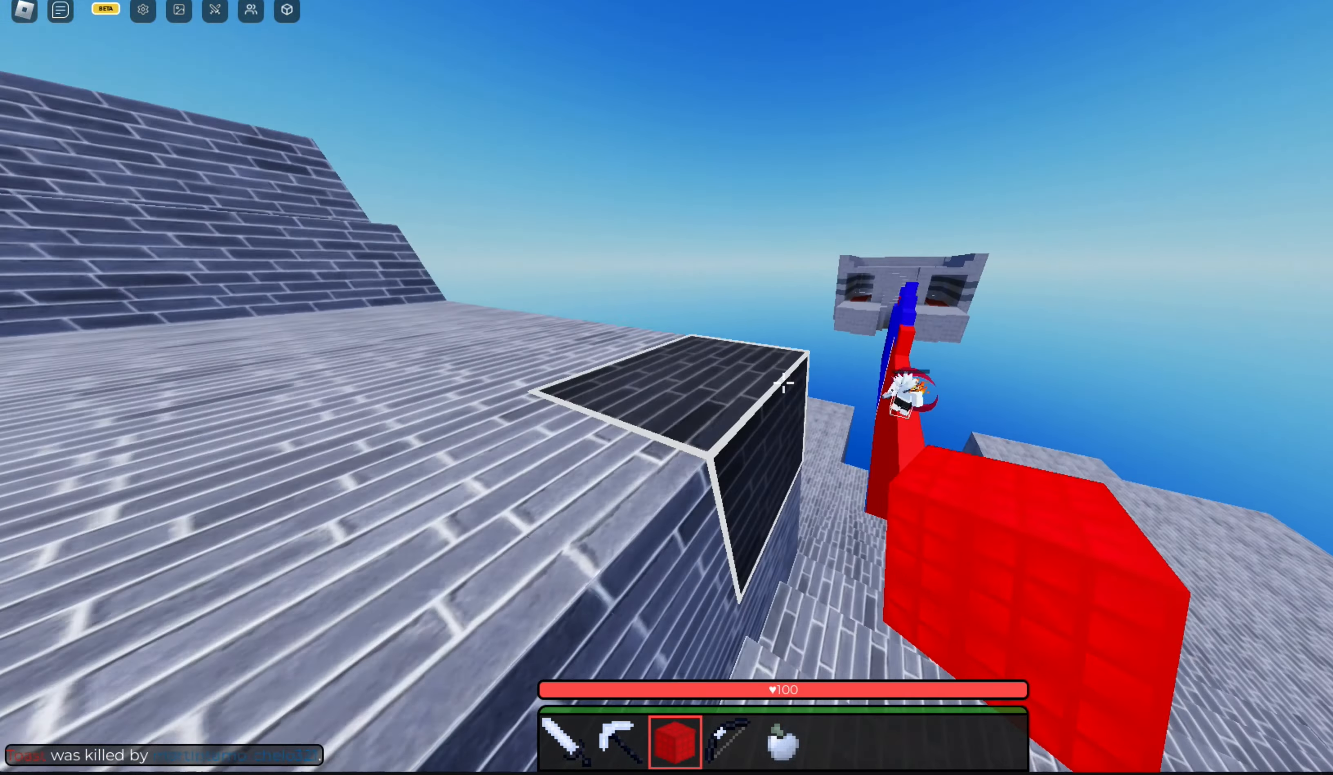
{"keys": ["a"], "mouse": [], "events": [[67, "space", "down"], [433, "space", "up"]]}
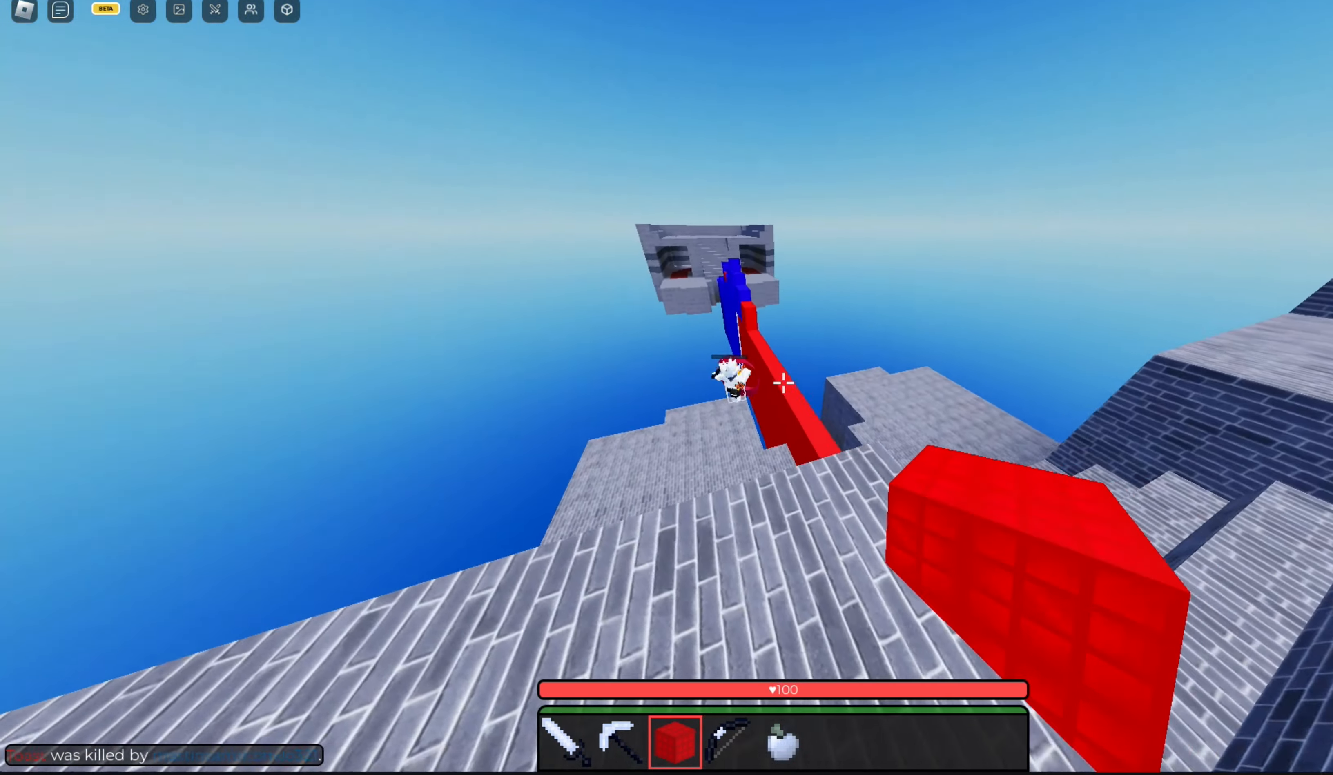
{"keys": [], "mouse": [], "events": [[133, "a", "up"], [433, "w", "down"], [467, "w", "up"]]}
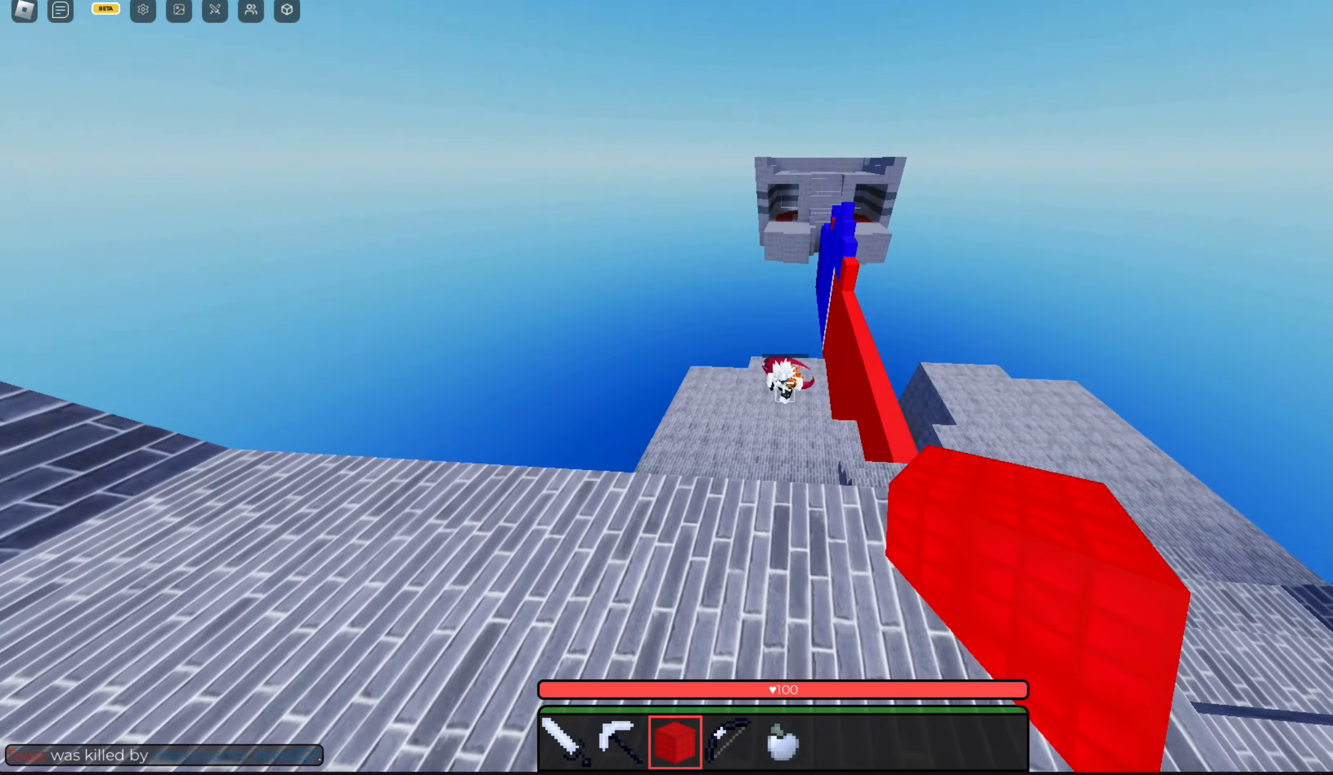
{"keys": [], "mouse": [], "events": [[333, "d", "down"], [467, "d", "up"]]}
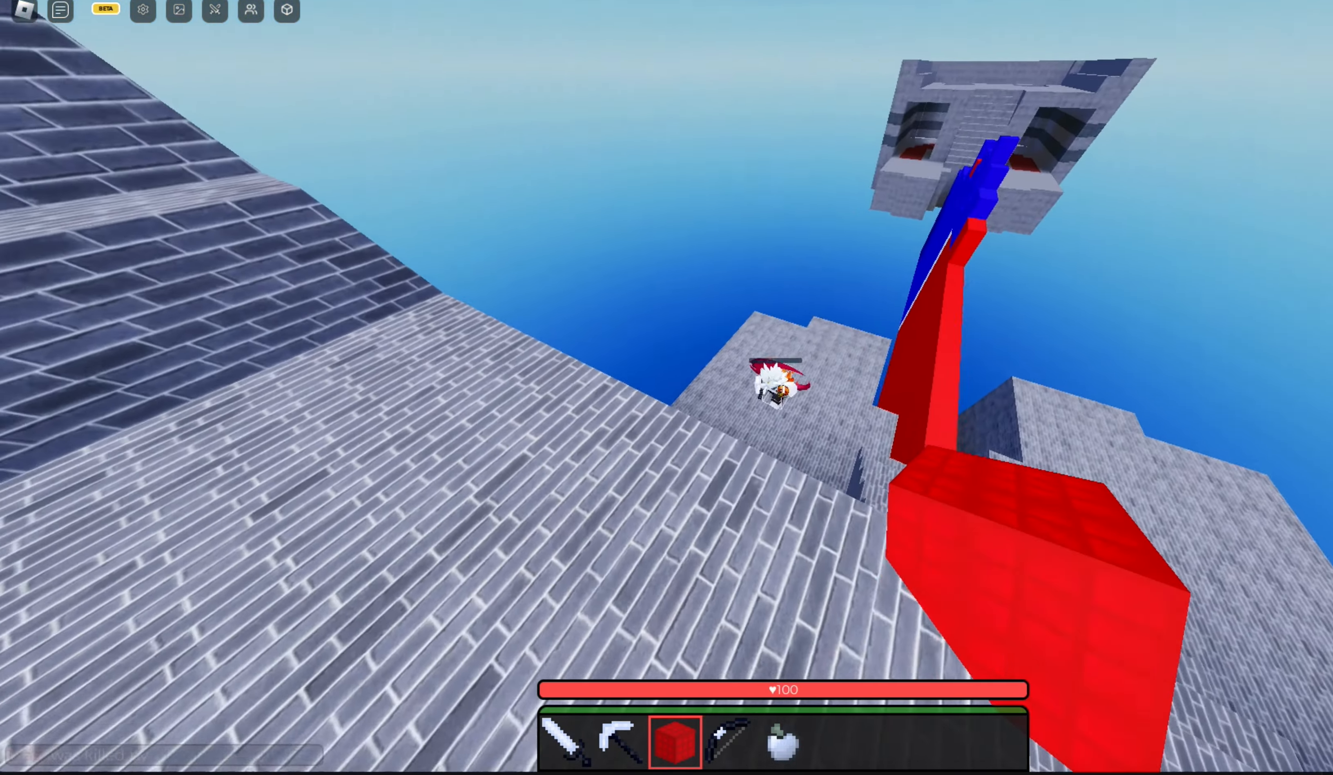
{"keys": ["d", "space"], "mouse": [], "events": [[267, "d", "down"], [400, "space", "down"]]}
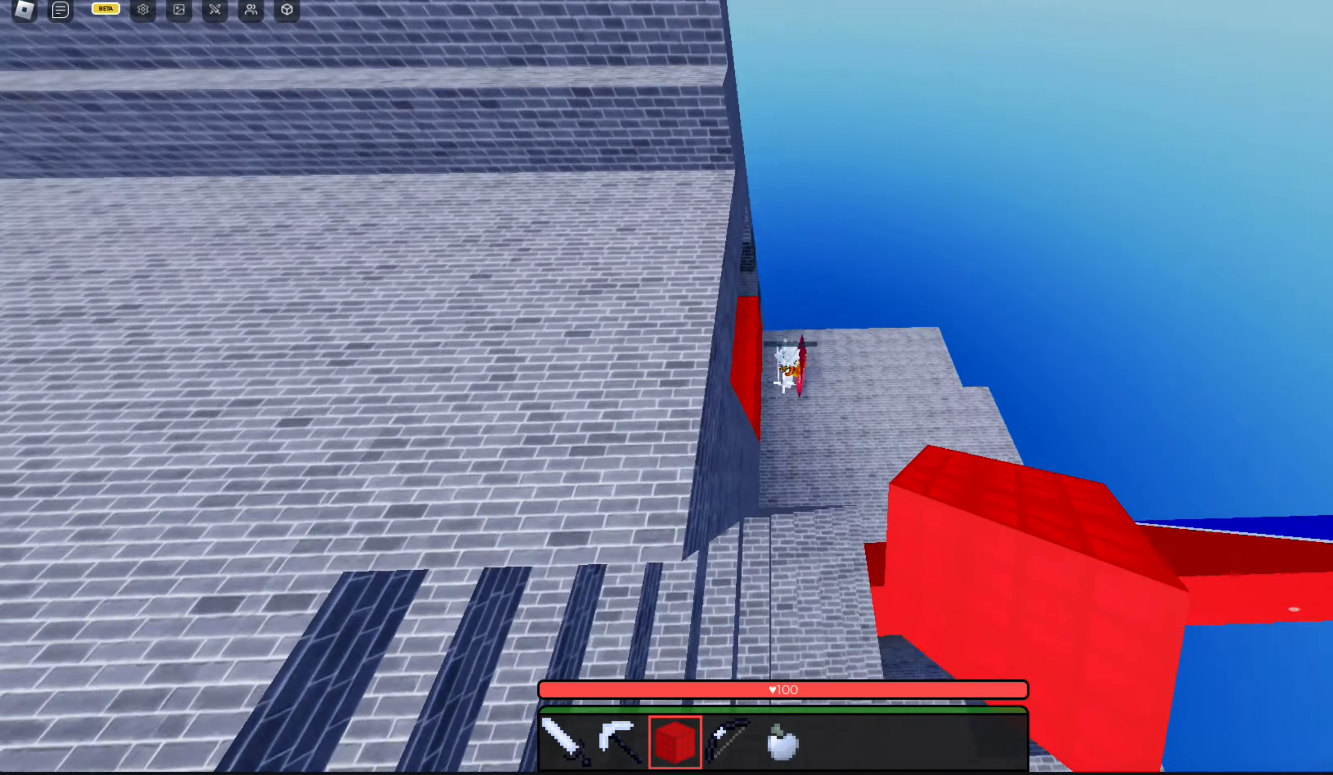
{"keys": ["d"], "mouse": [], "events": [[67, "w", "down"], [100, "space", "up"], [267, "w", "up"]]}
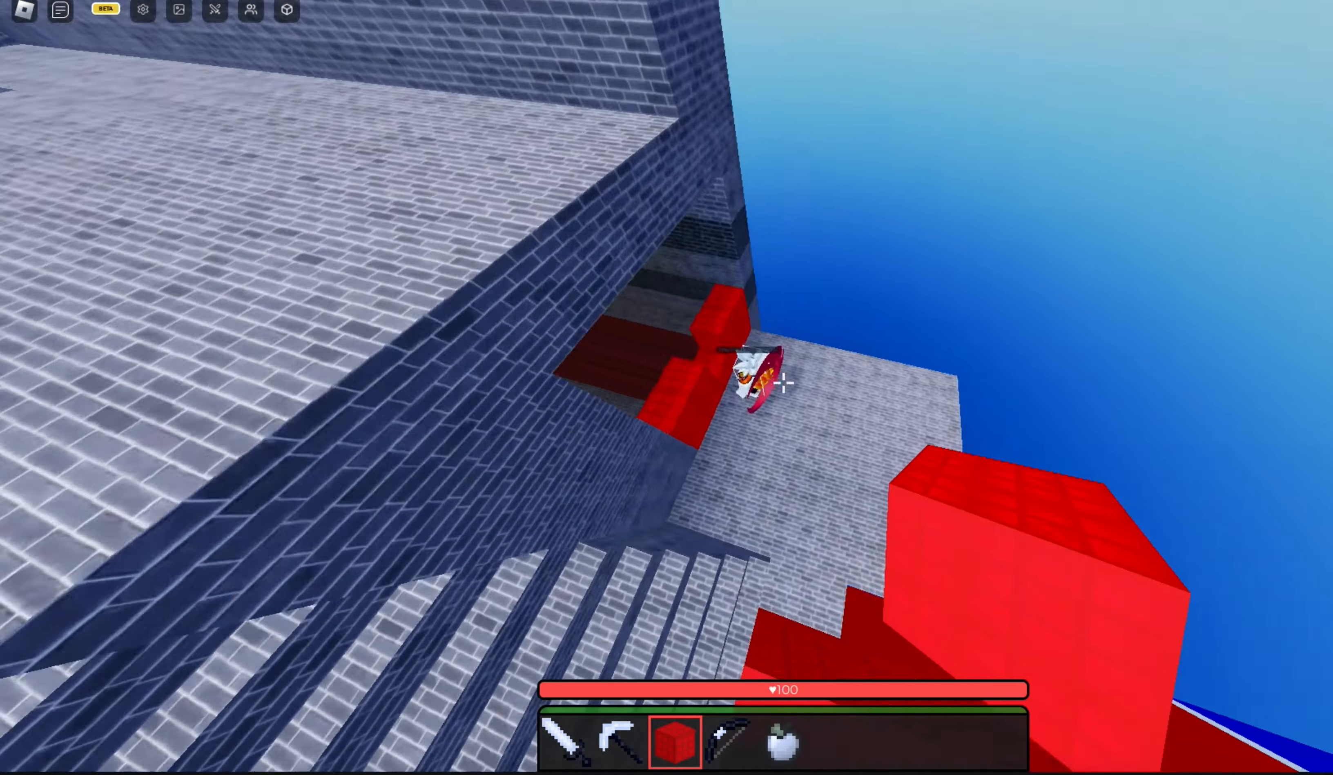
{"keys": [], "mouse": [], "events": [[67, "d", "up"], [100, "w", "down"], [167, "w", "up"], [367, "w", "down"], [467, "w", "up"]]}
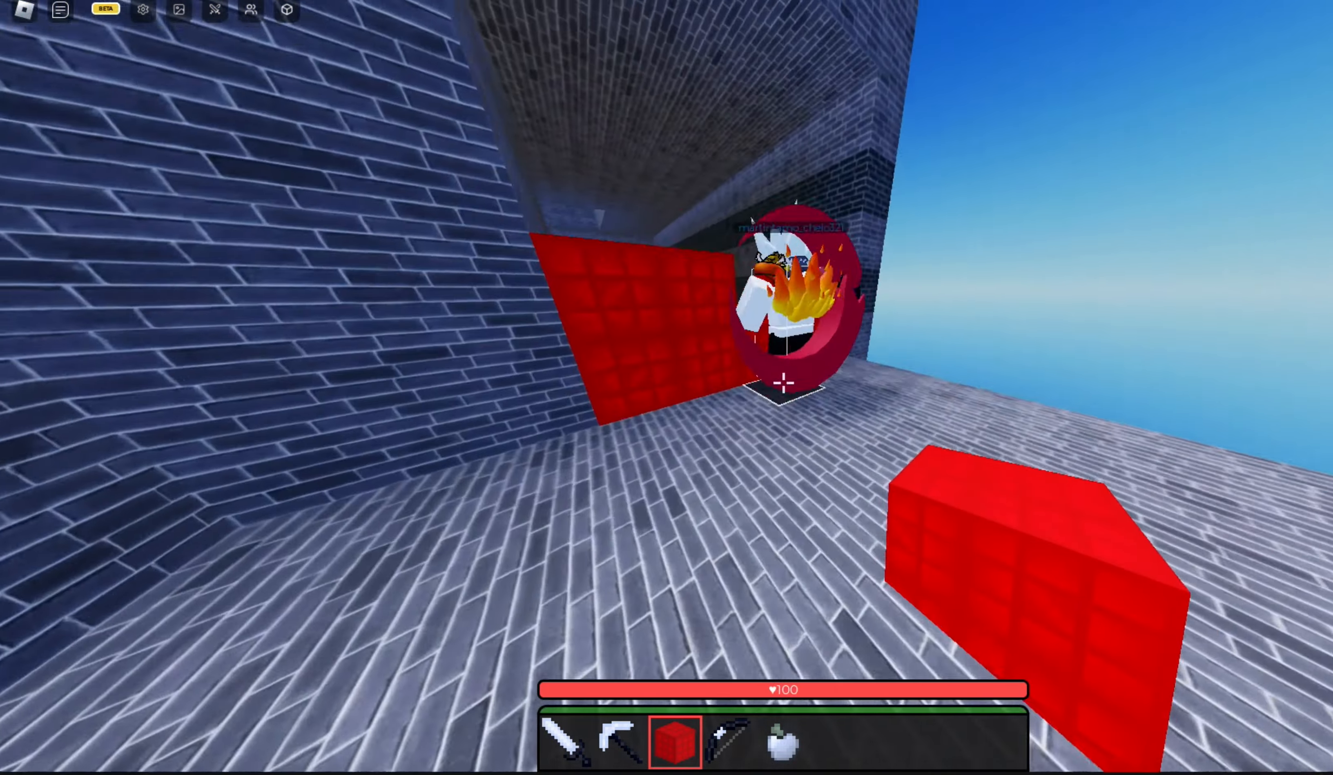
{"keys": [], "mouse": [], "events": [[100, "w", "down"], [233, "w", "up"]]}
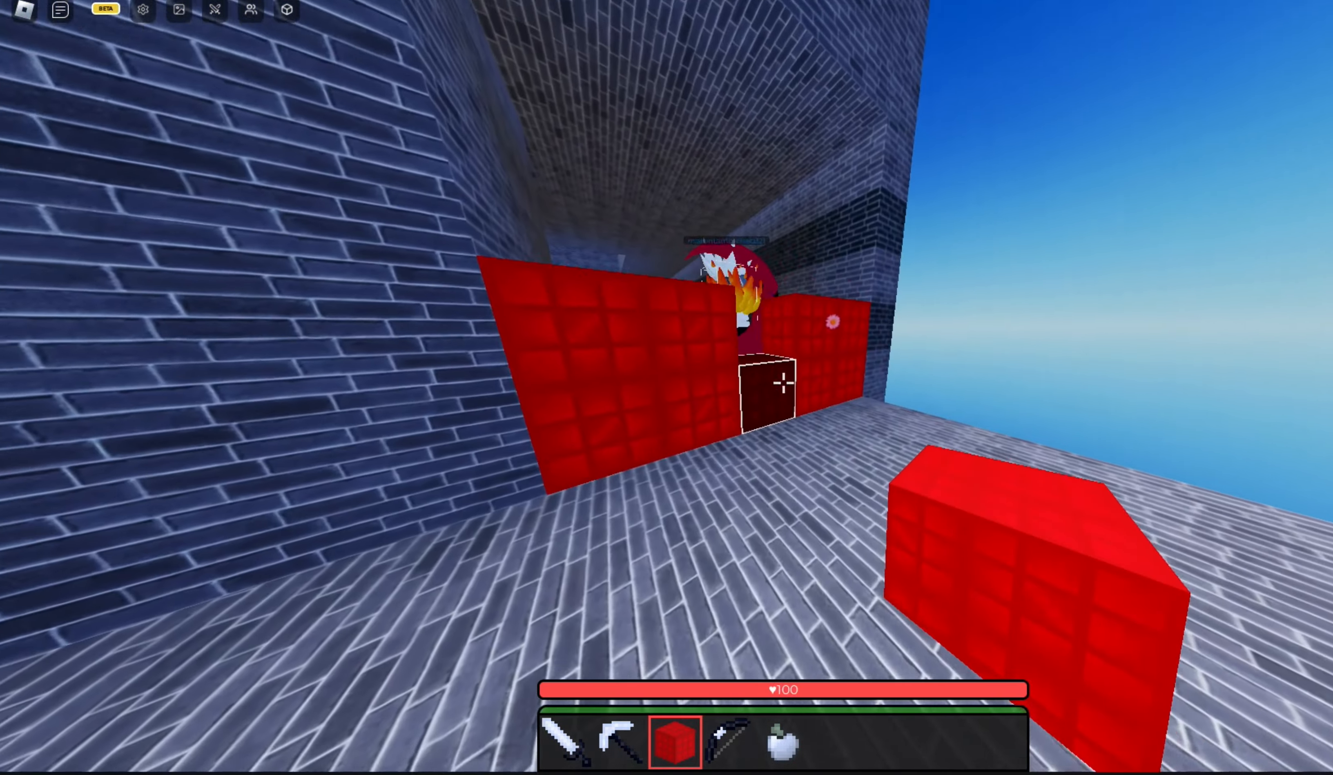
{"keys": [], "mouse": [], "events": [[100, "w", "down"], [367, "w", "up"]]}
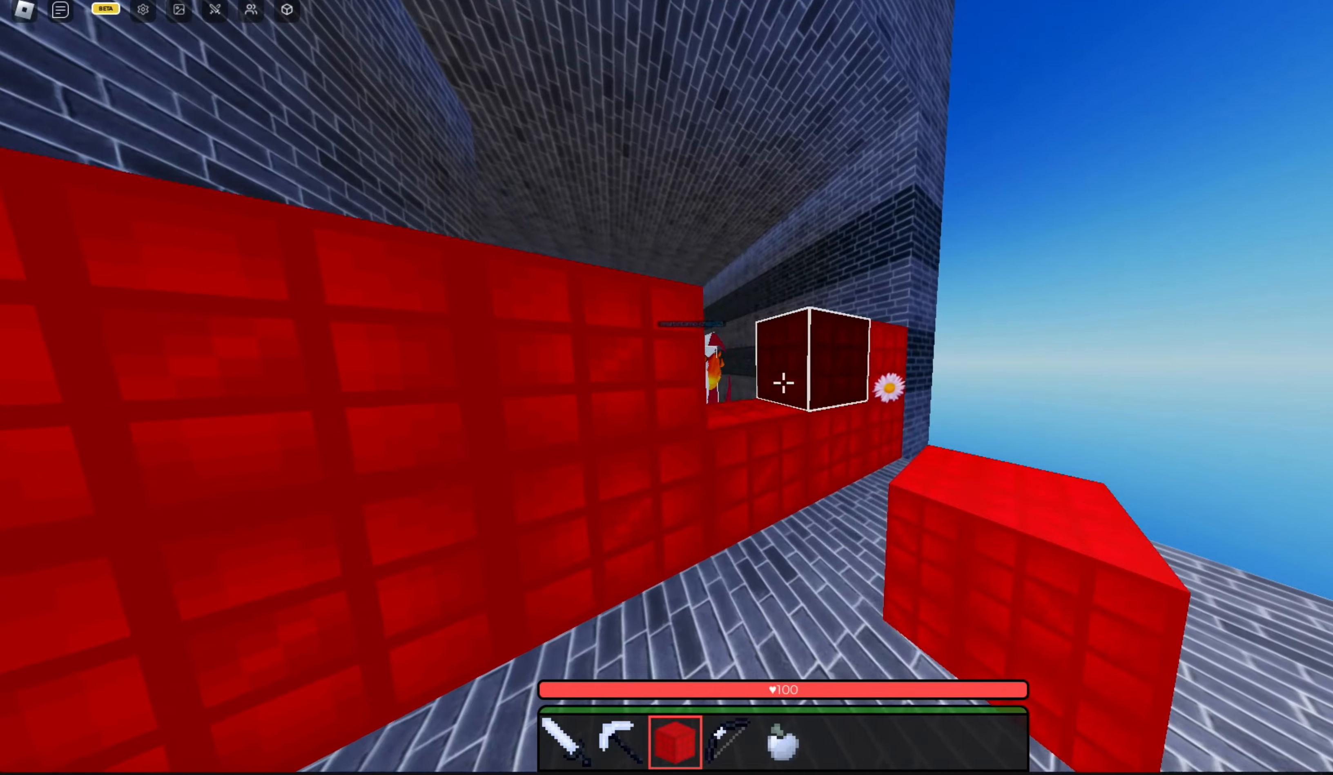
{"keys": [], "mouse": [], "events": [[33, "mouse_left", "down"], [67, "mouse_left", "up"]]}
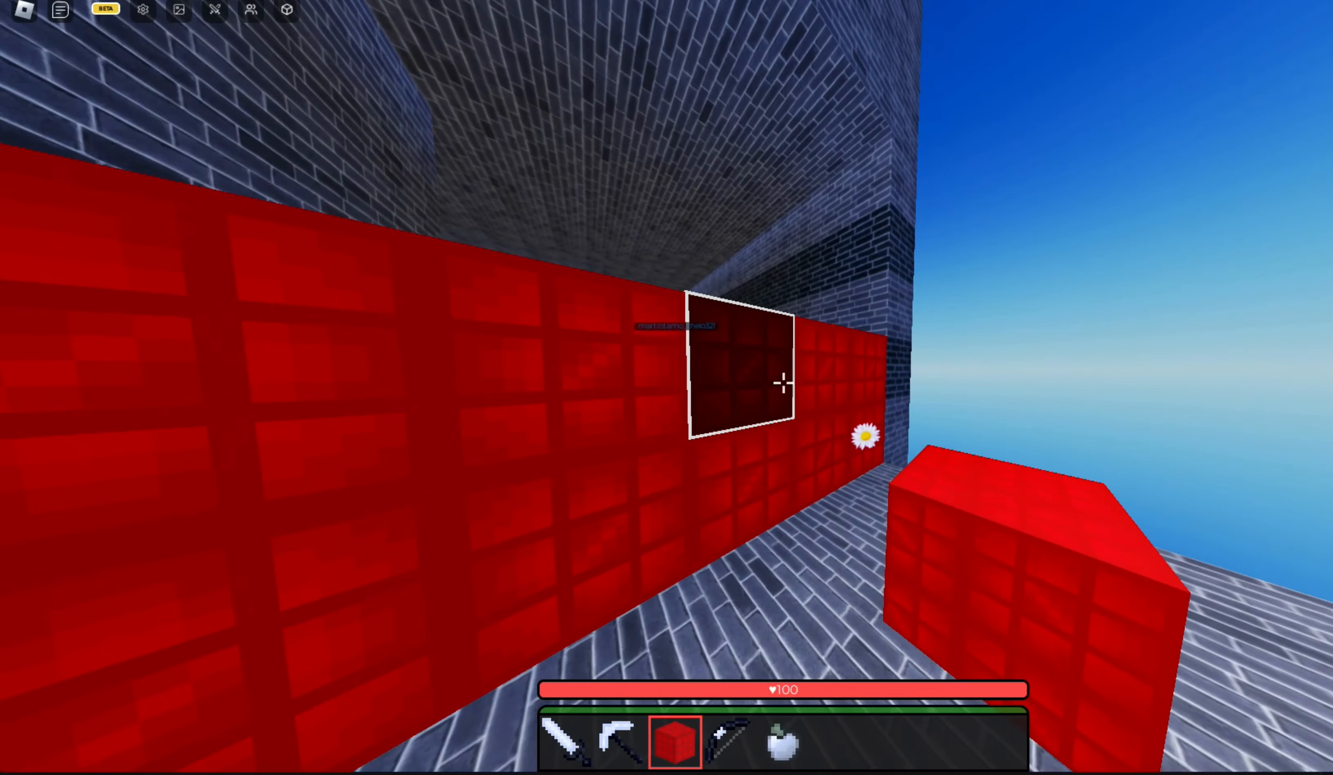
{"keys": [], "mouse": [], "events": []}
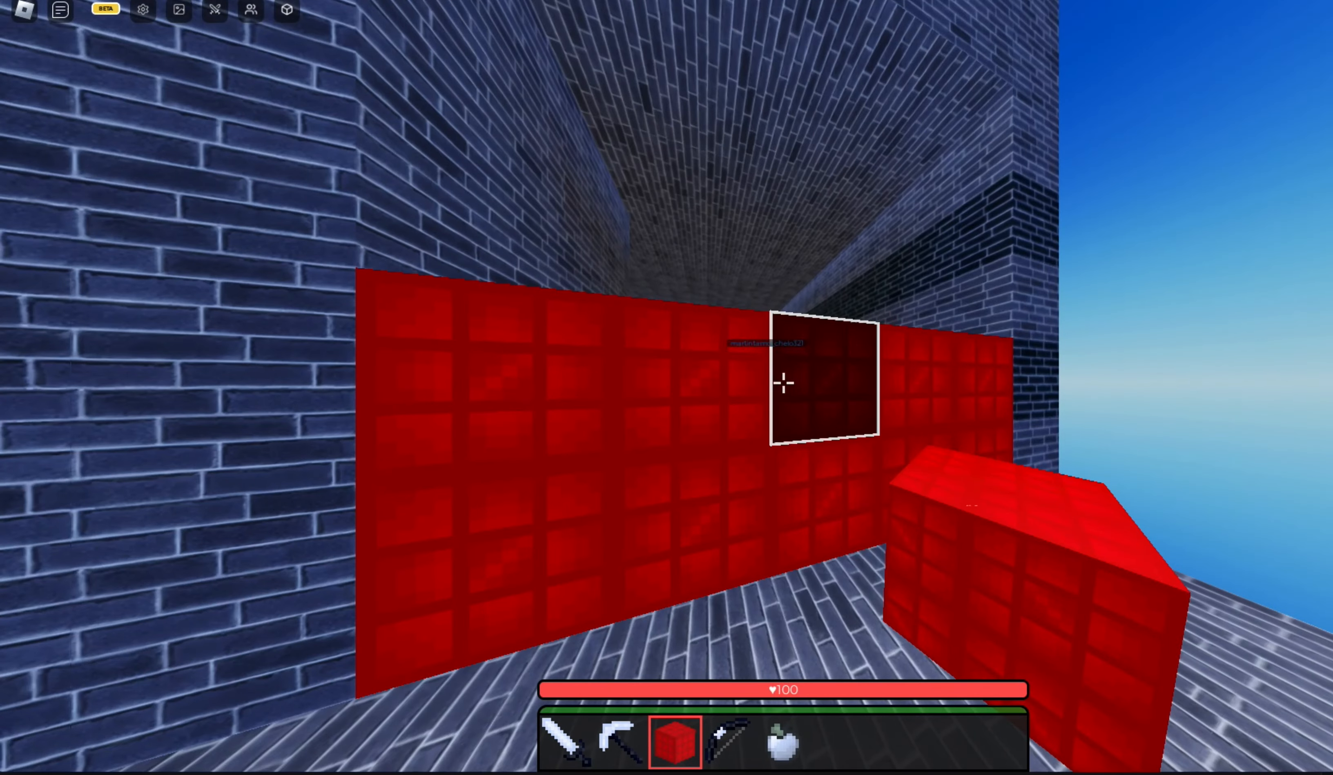
{"keys": [], "mouse": [], "events": []}
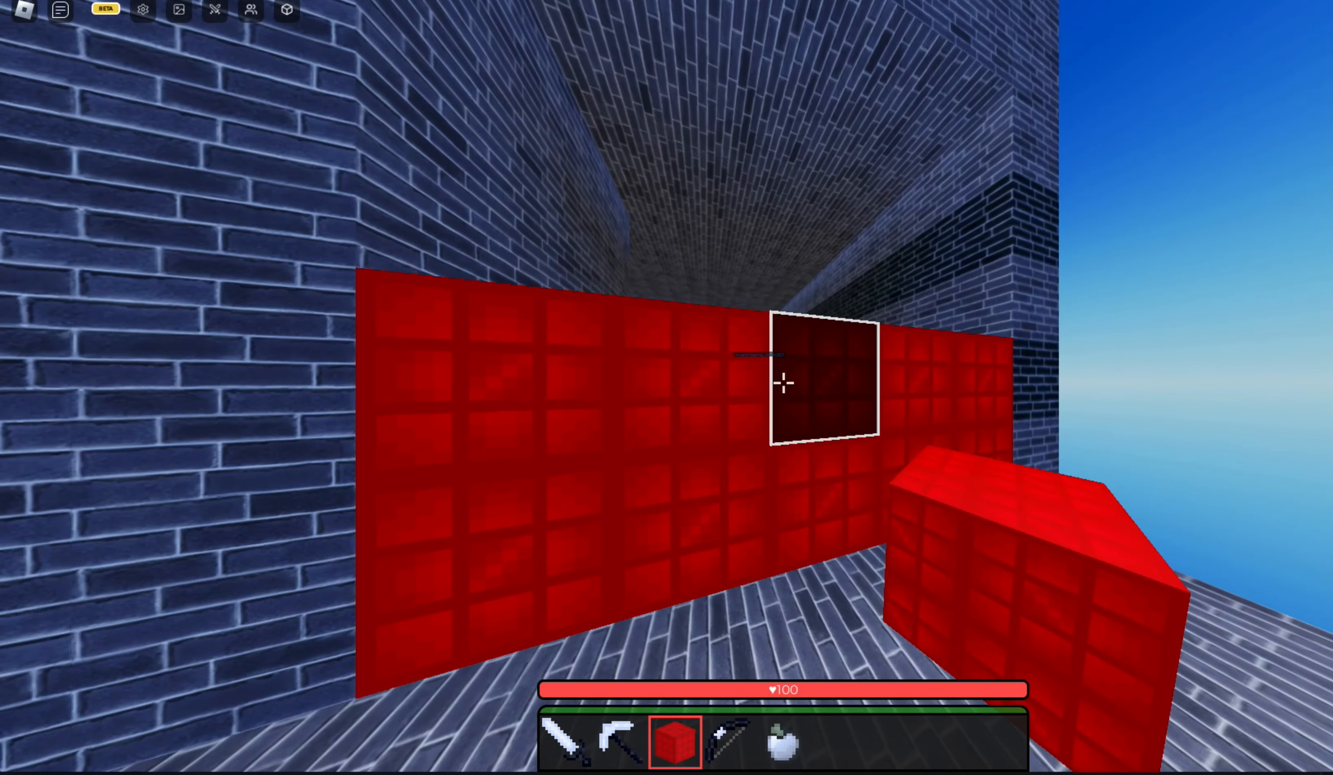
{"keys": [], "mouse": [], "events": []}
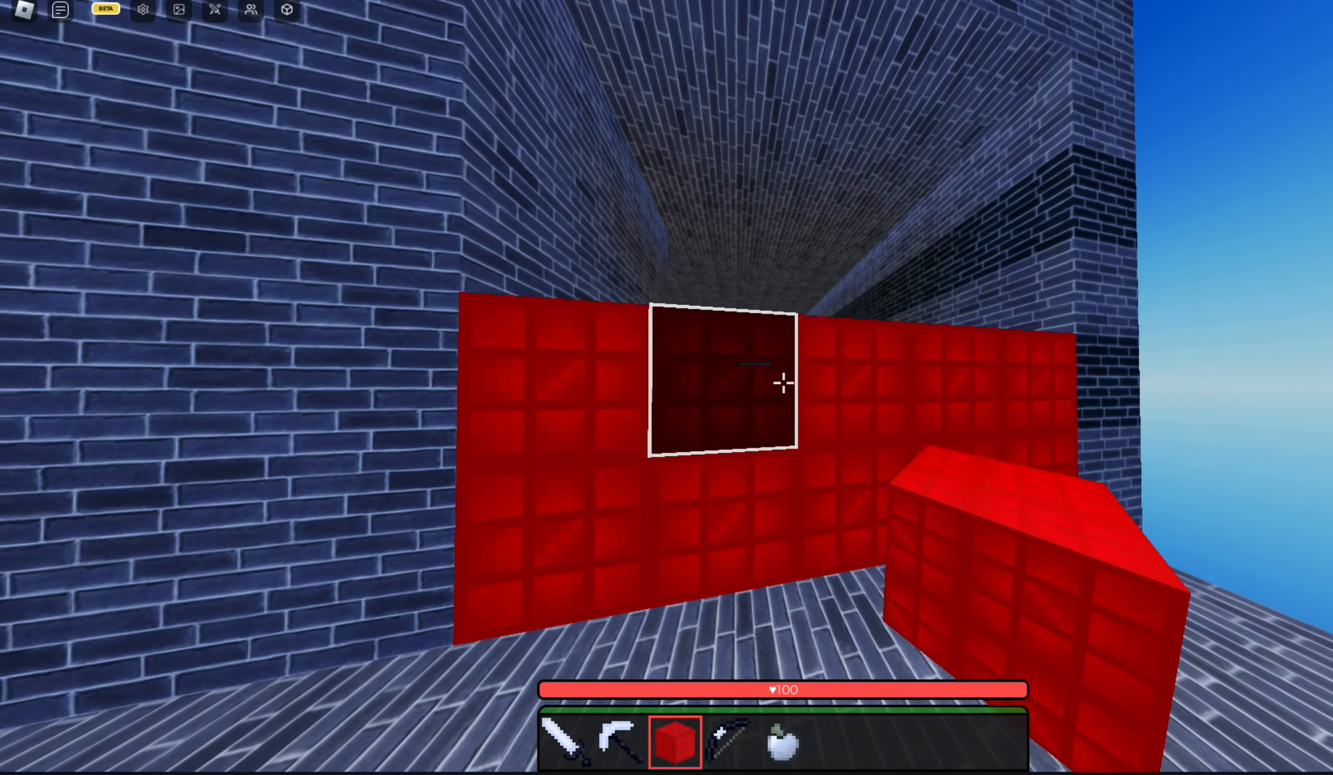
{"keys": ["w"], "mouse": [], "events": [[133, "w", "down"], [233, "space", "down"], [400, "space", "up"]]}
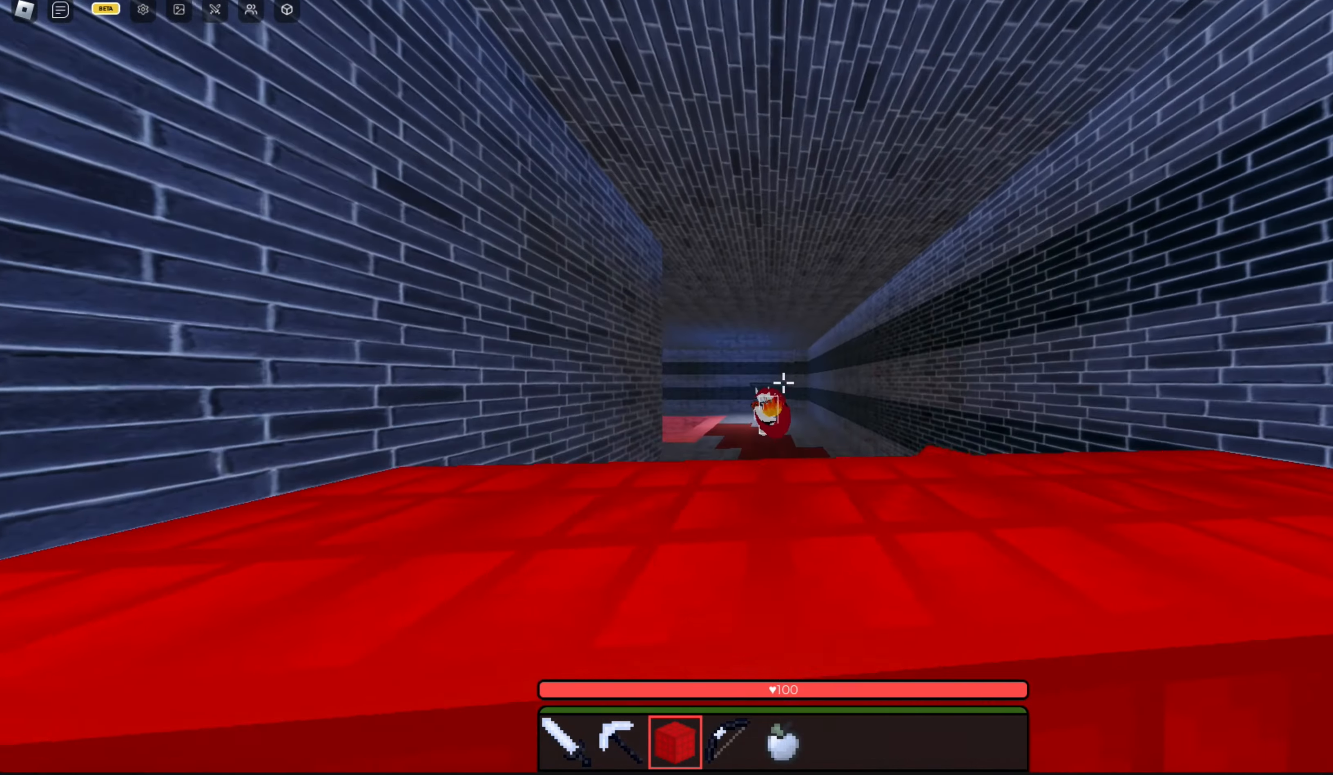
{"keys": ["space", "w"], "mouse": [], "events": [[133, "space", "down"]]}